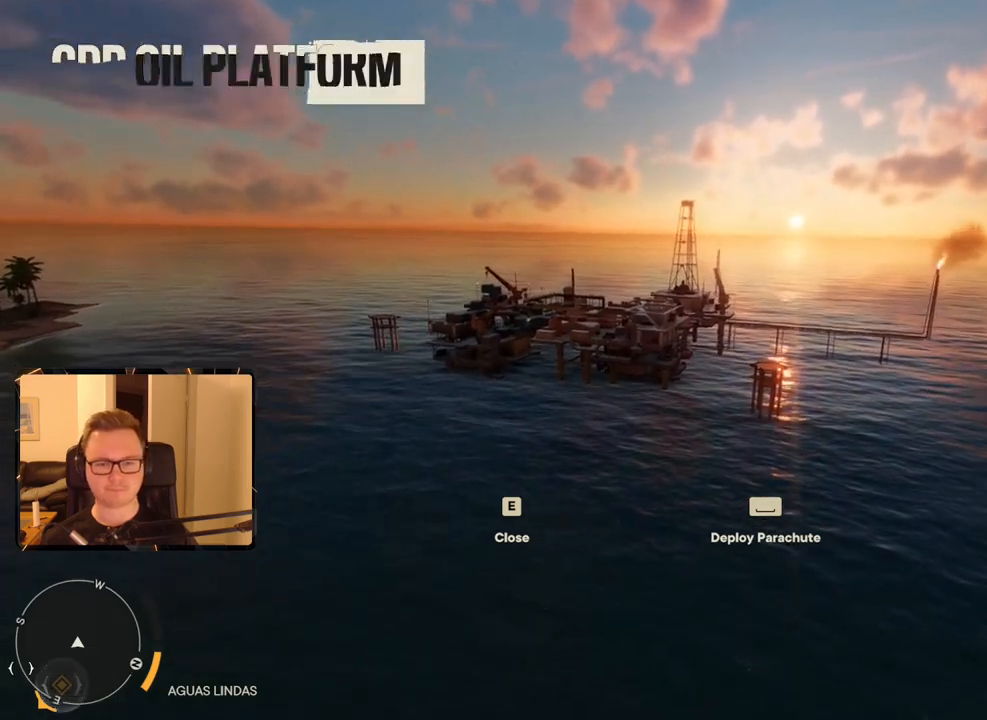
Gameplay with keyboard and mouse; each line is a JSON object with the keys and mouse buttons held at the frame after it. "events" lists presses ("down") and releases ("up") of "1", "2", "3", "4", "5", "6", "7", "8", "9", "a", "alt", "b", "c", "caps_lock", "ctrl", "d", "e", "escape", "f", "g", "h", "m", "n", "q", "r", "return", "s", "shift", "space", "t", "tab", "v", "w", "x", "y", "z", "mouse_left", "mouse_right", "mouse_mb4", "mouse_mb5", "mouse_wheel_up" and "mouse_wheel_down" between this image and that frame as [ms after this image, input, new state], when the widget could be followed in between. "mouse_left", "mouse_right", "mouse_mb4", "mouse_mb5", "mouse_wheel_up", "mouse_wheel_down" = the "left", "right", "mb4", "mb5", "wheel_up", "wheel_down" buttons of the "mouse" list. No other keys are recorded. Mouse movement is not recorded.
{"keys": [], "mouse": [], "events": [[117, "a", "down"], [217, "a", "up"]]}
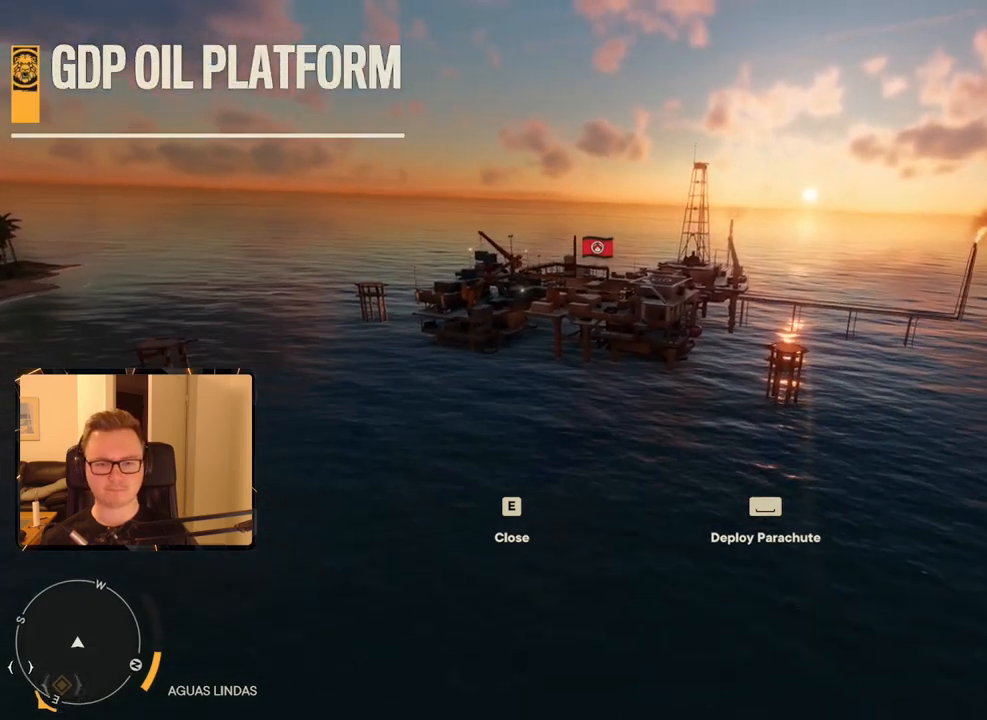
{"keys": [], "mouse": [], "events": [[184, "a", "down"], [317, "a", "up"]]}
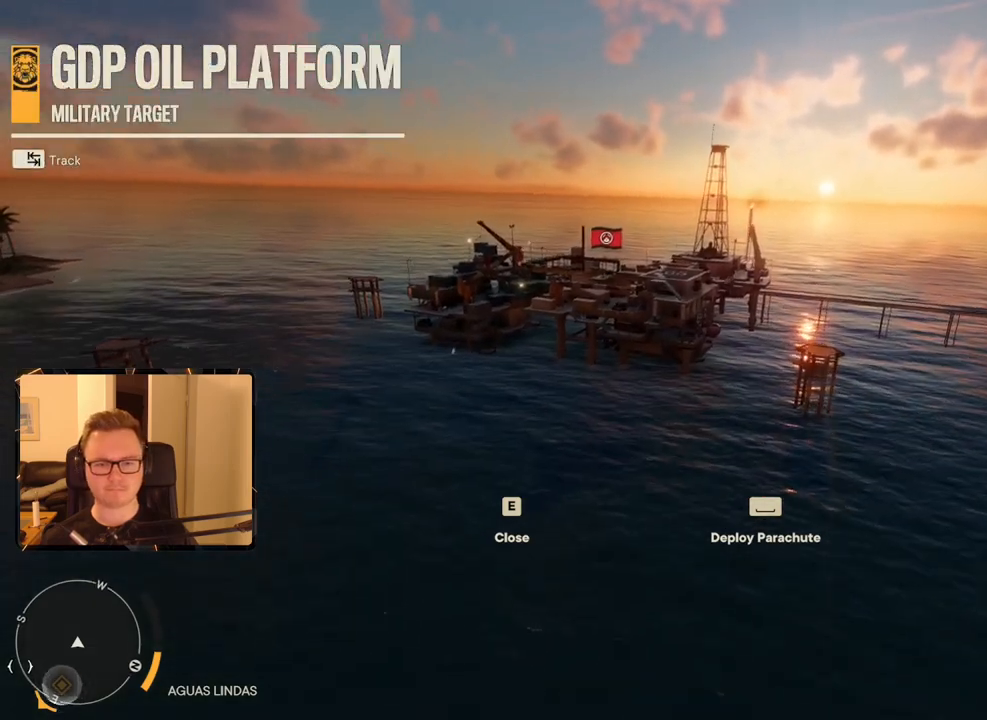
{"keys": ["a"], "mouse": [], "events": [[467, "a", "down"]]}
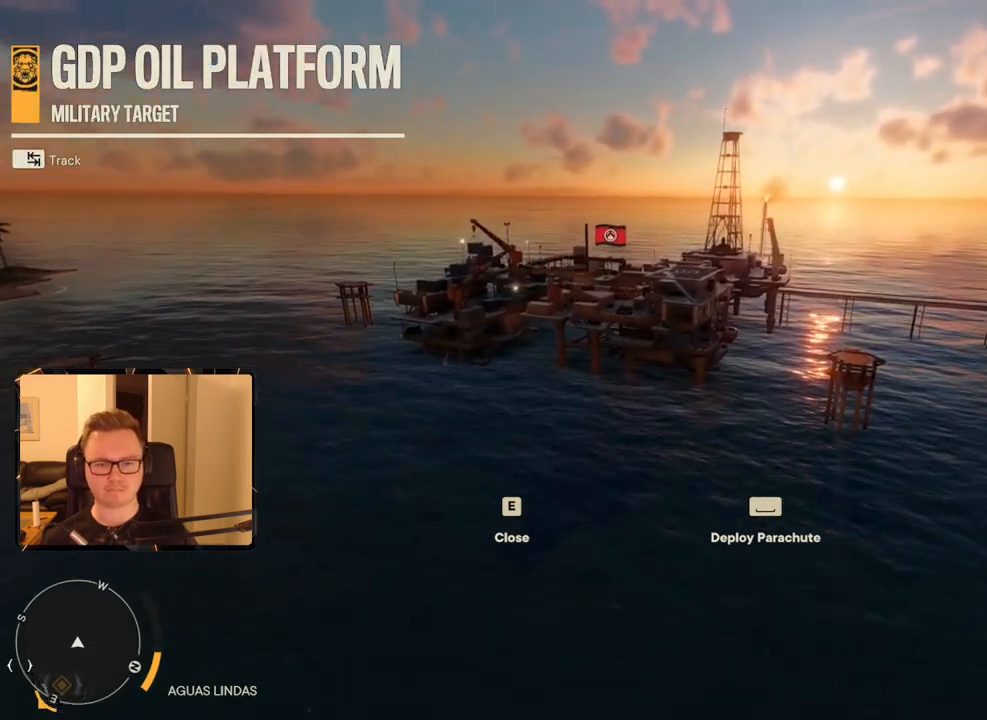
{"keys": [], "mouse": [], "events": [[67, "a", "up"]]}
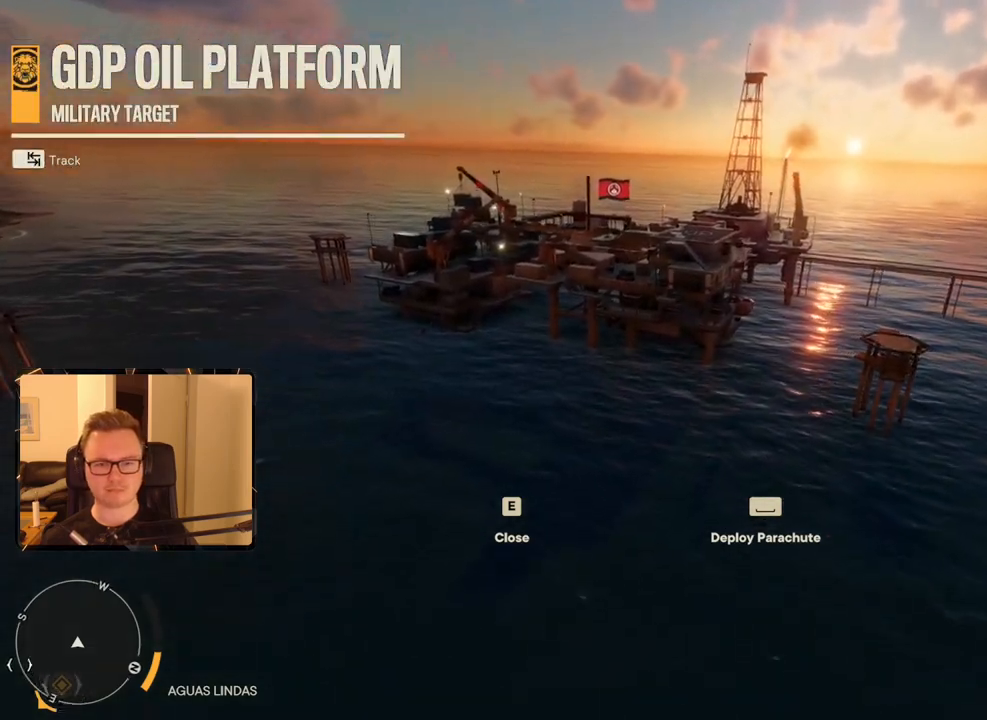
{"keys": [], "mouse": [], "events": []}
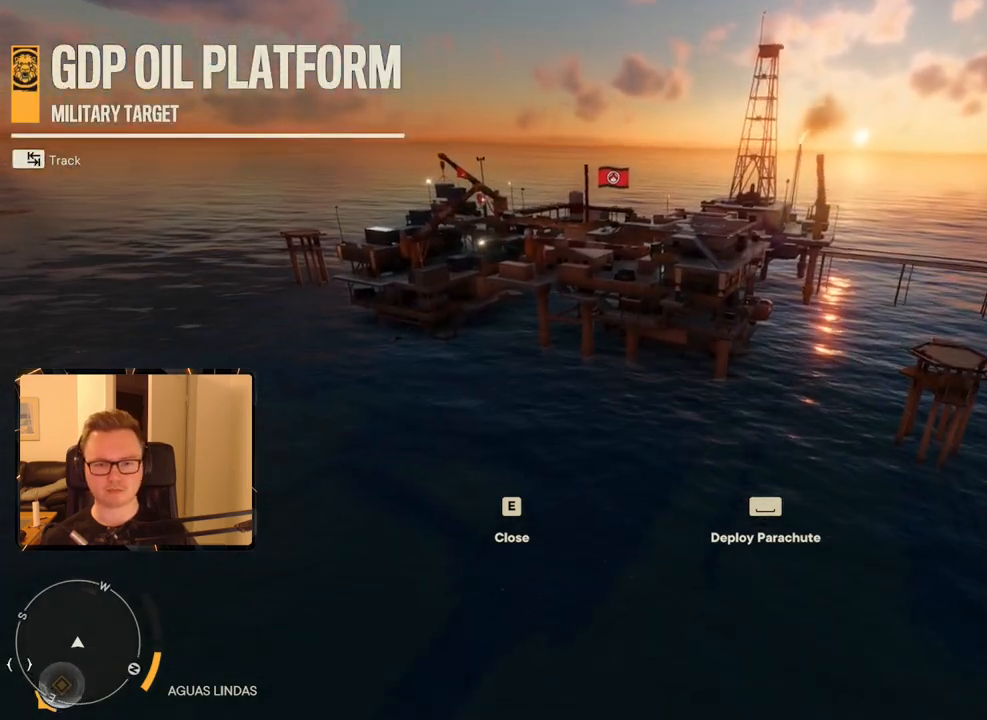
{"keys": [], "mouse": [], "events": []}
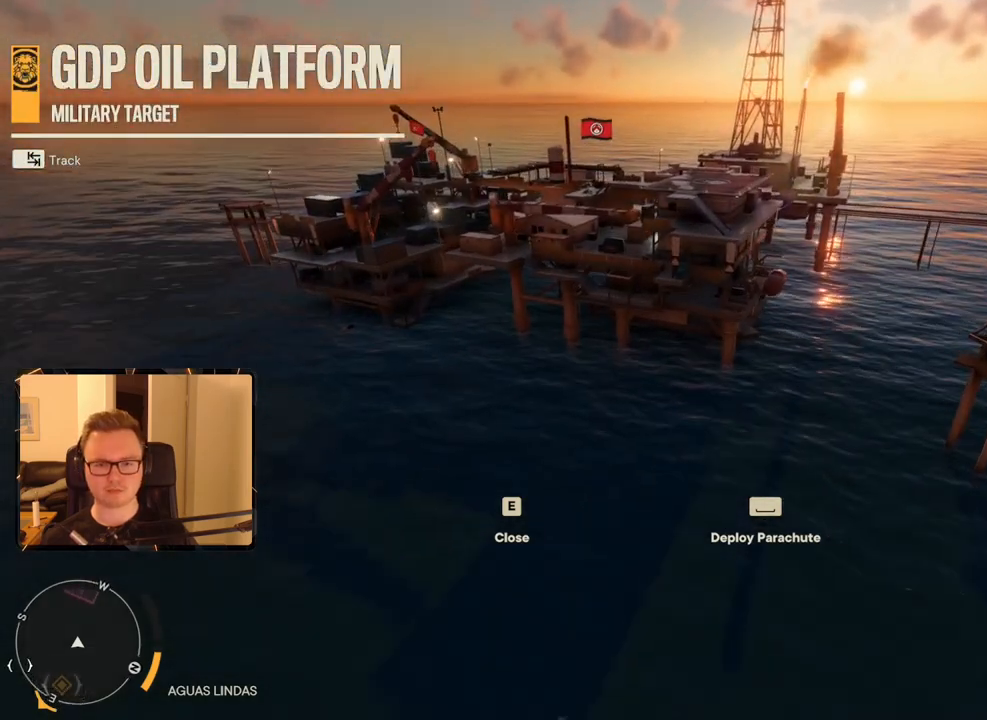
{"keys": [], "mouse": [], "events": [[184, "a", "down"], [317, "a", "up"]]}
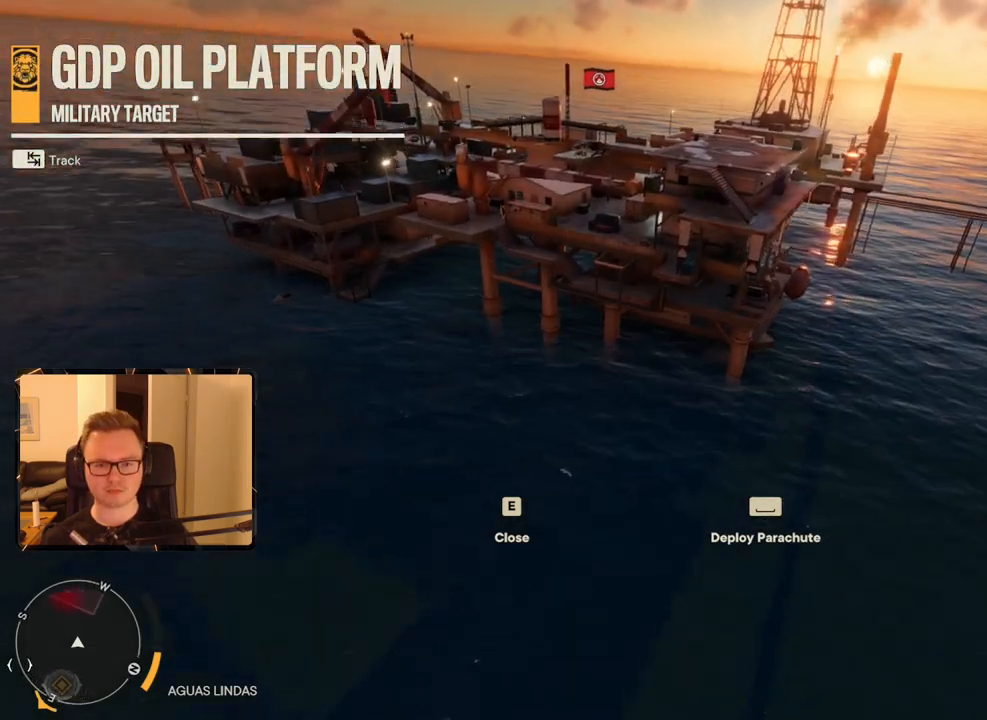
{"keys": [], "mouse": [], "events": [[250, "w", "down"], [384, "w", "up"]]}
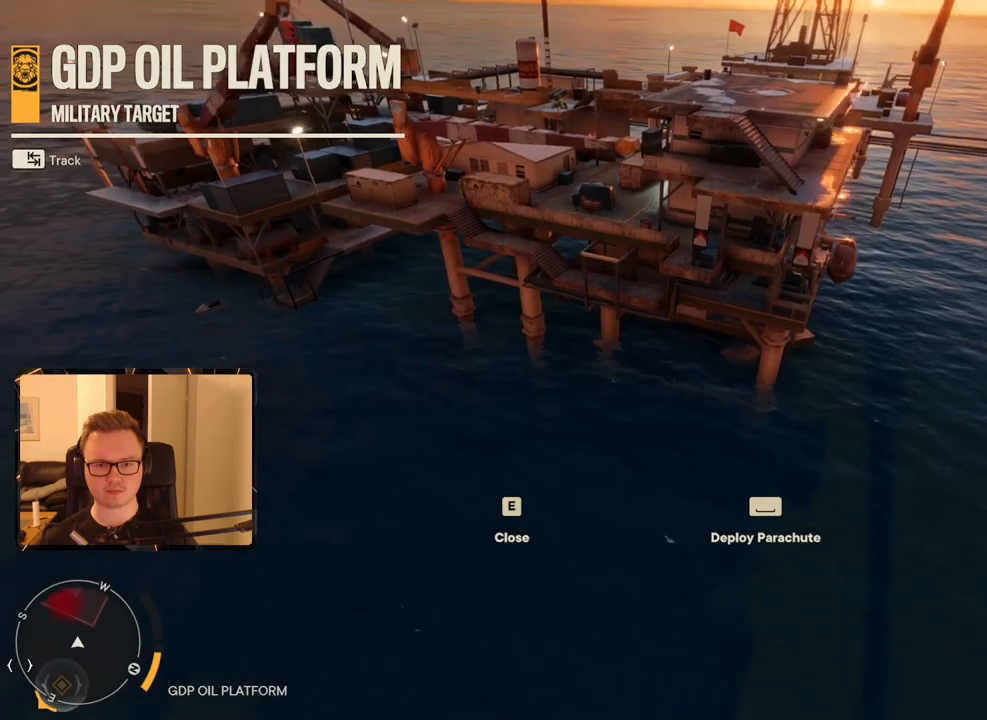
{"keys": [], "mouse": [], "events": [[117, "d", "down"], [217, "w", "down"], [250, "d", "up"], [350, "w", "up"]]}
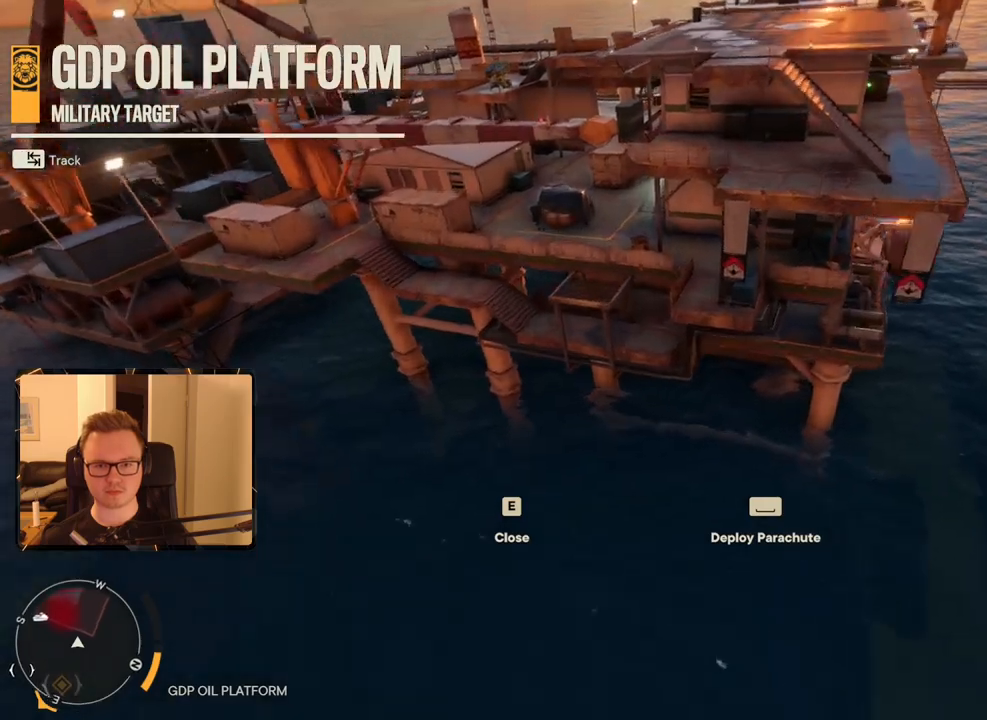
{"keys": [], "mouse": [], "events": [[84, "space", "down"], [217, "space", "up"]]}
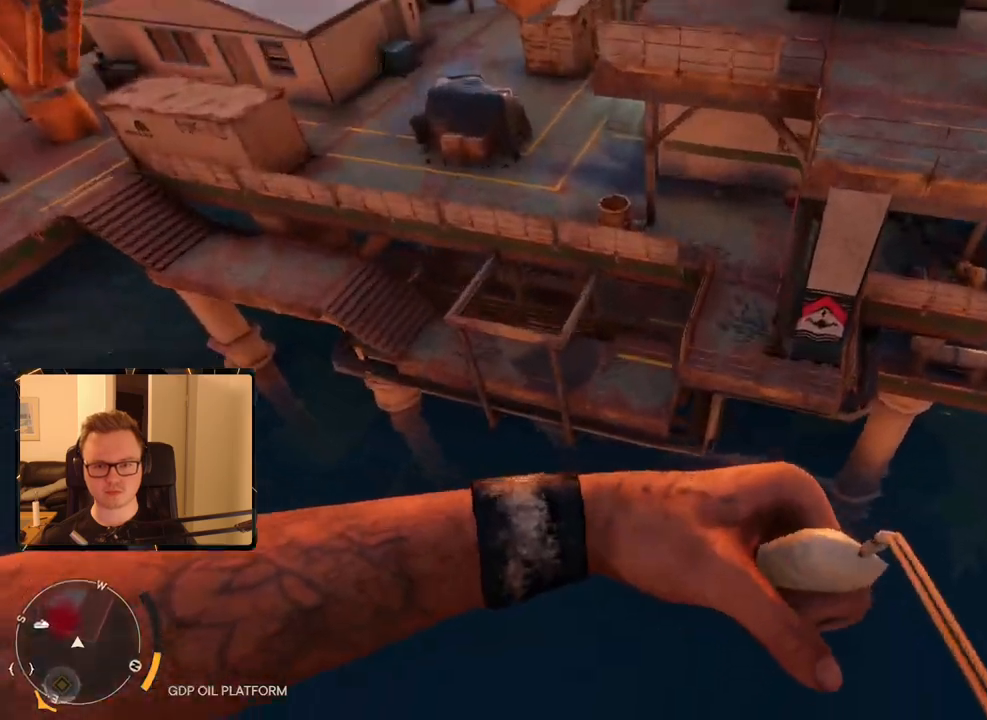
{"keys": [], "mouse": [], "events": []}
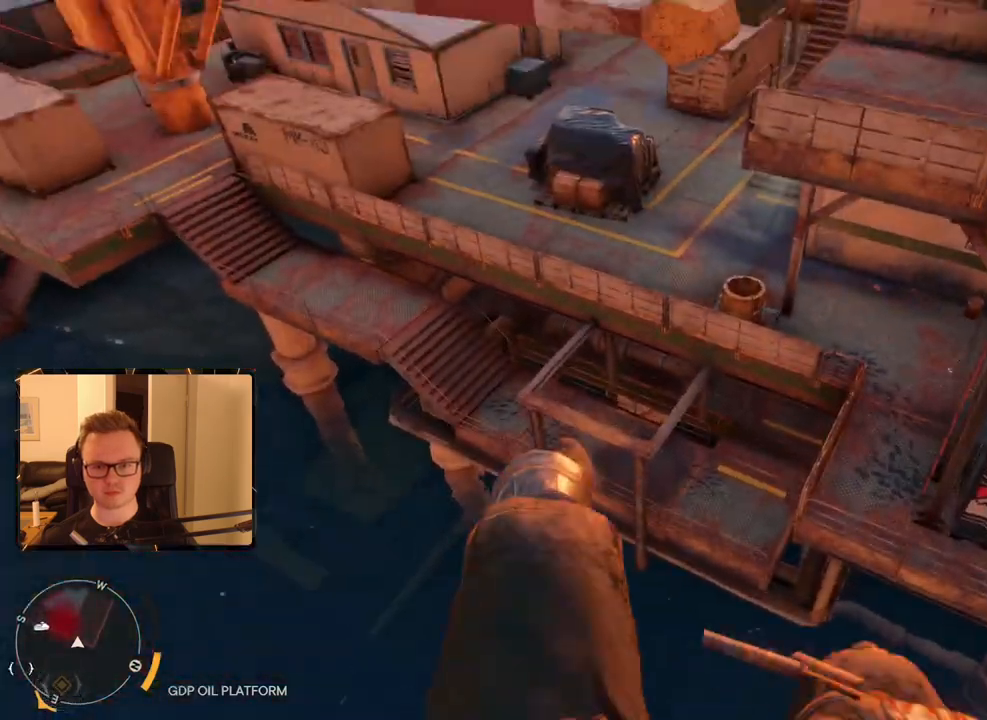
{"keys": [], "mouse": [], "events": []}
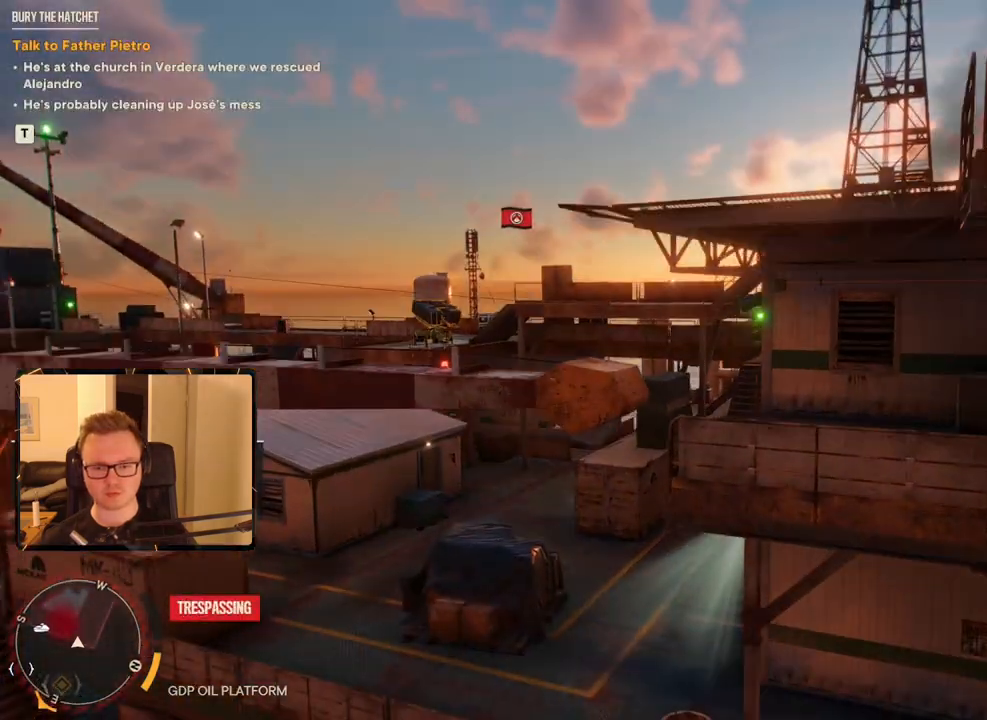
{"keys": ["d"], "mouse": [], "events": [[434, "d", "down"]]}
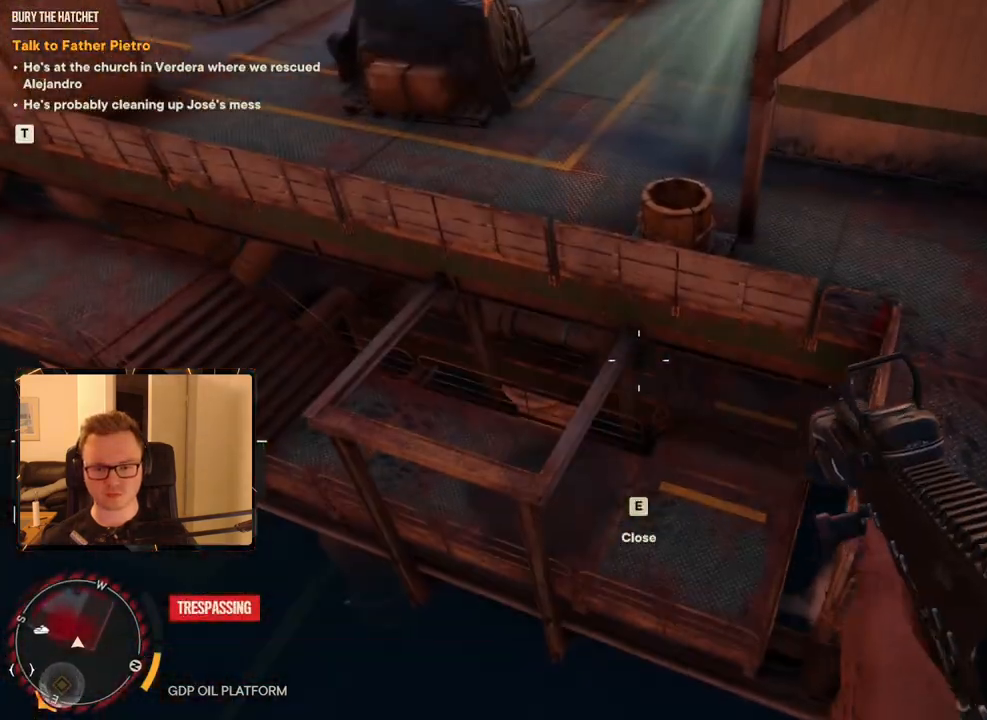
{"keys": [], "mouse": [], "events": [[84, "d", "up"]]}
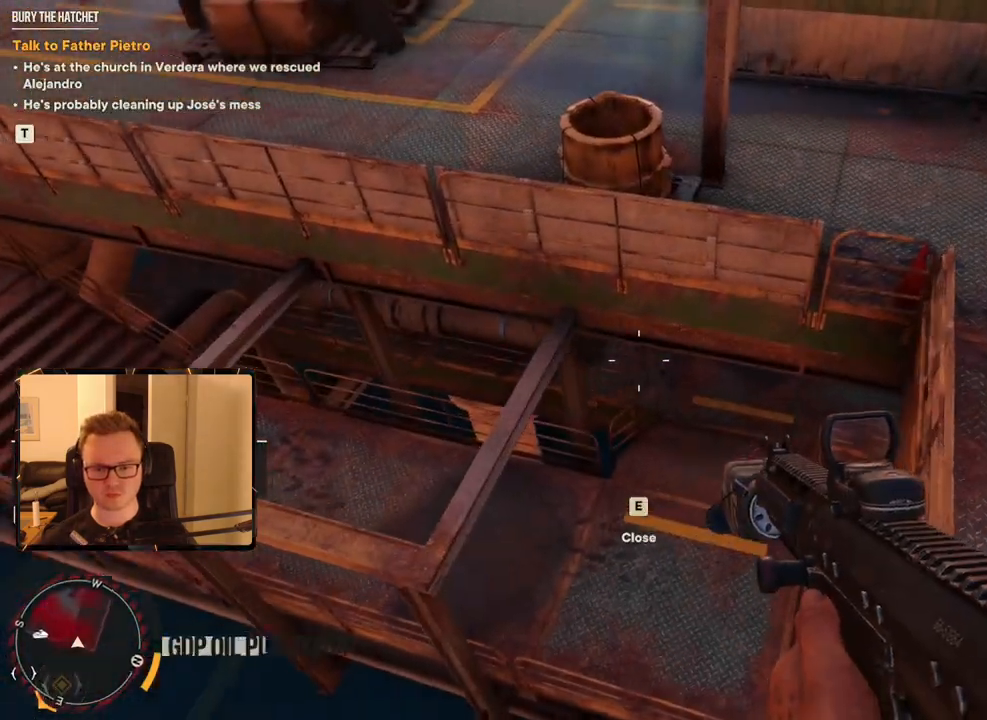
{"keys": [], "mouse": [], "events": [[267, "e", "down"], [417, "e", "up"]]}
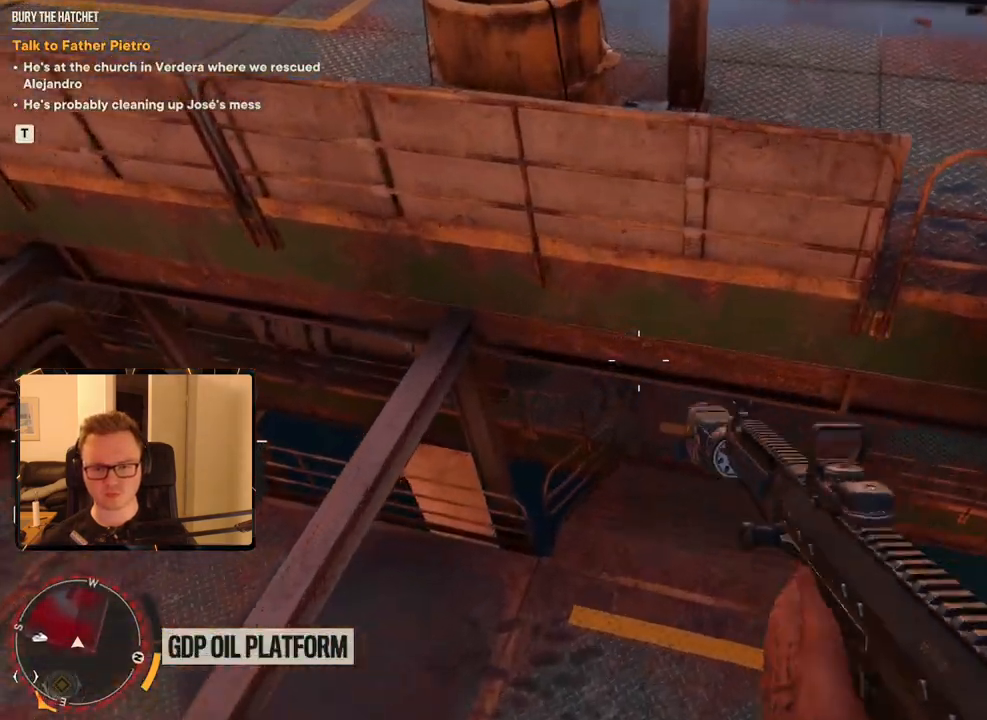
{"keys": ["d", "w"], "mouse": [], "events": [[200, "d", "down"], [484, "w", "down"]]}
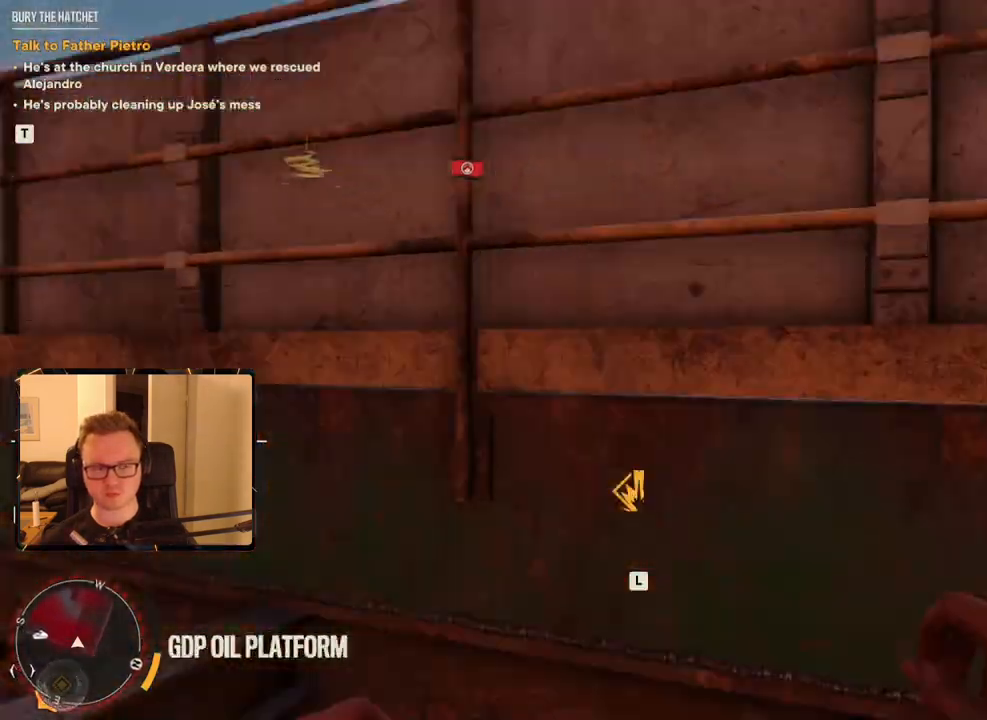
{"keys": ["shift", "w"], "mouse": [], "events": [[167, "shift", "down"], [250, "d", "up"]]}
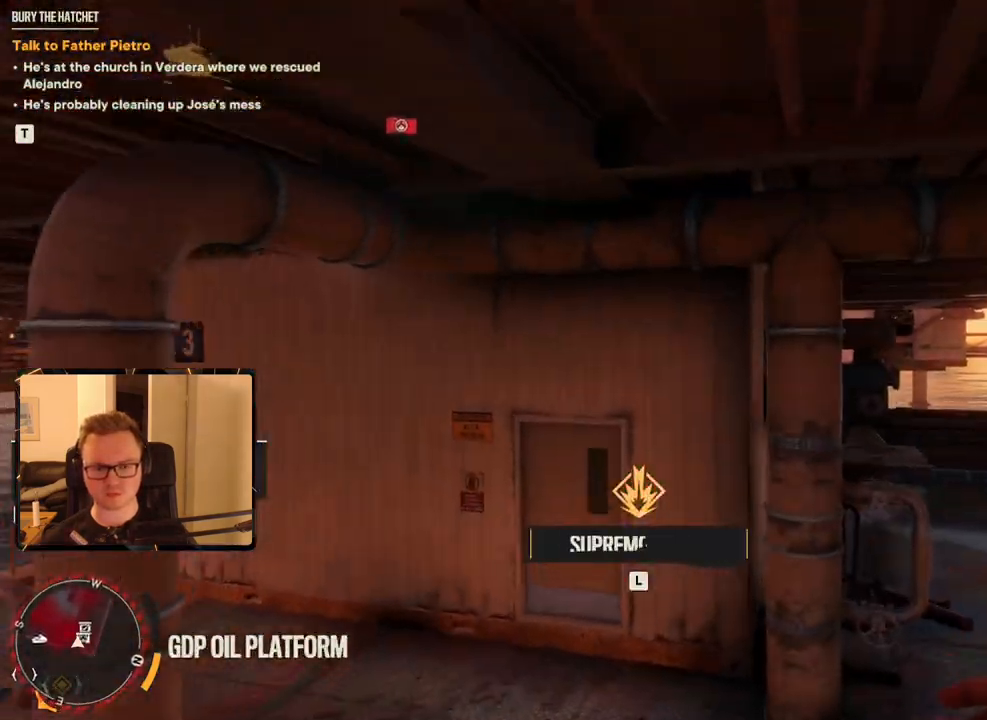
{"keys": ["e", "shift", "w"], "mouse": [], "events": [[317, "e", "down"], [417, "e", "up"], [450, "e", "down"]]}
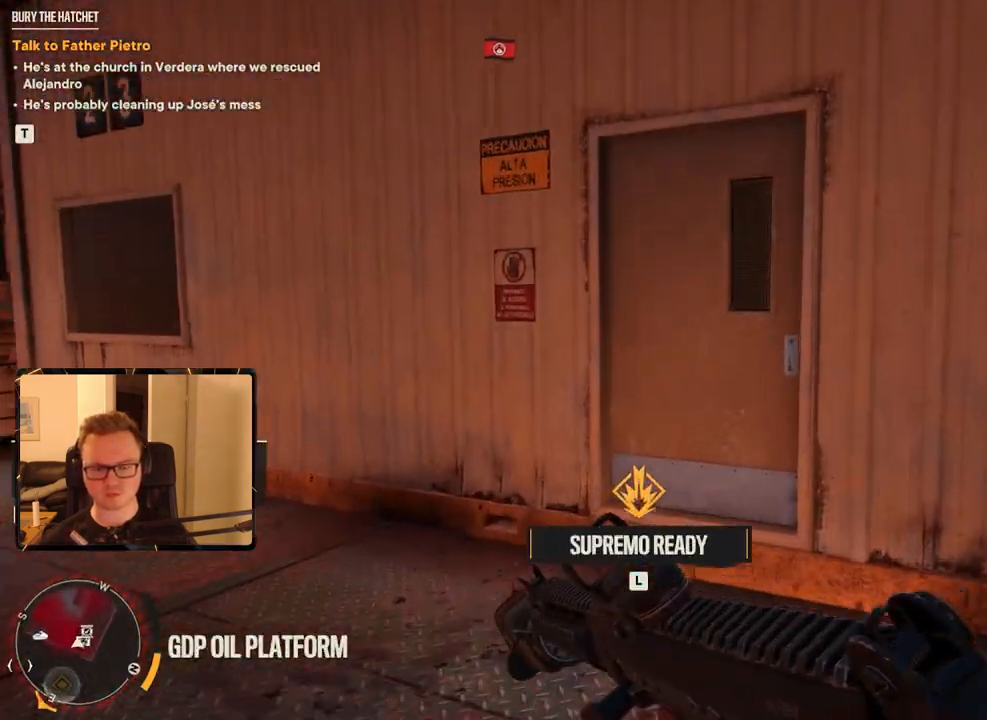
{"keys": ["shift", "w"], "mouse": [], "events": [[50, "e", "up"], [150, "e", "down"], [200, "e", "up"]]}
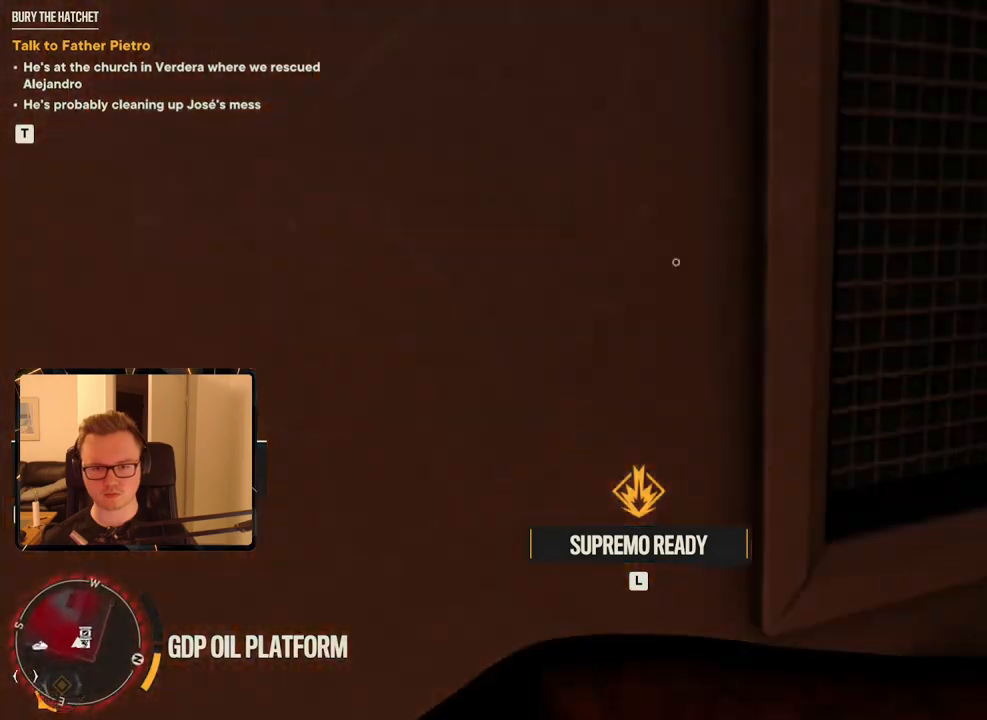
{"keys": ["e", "w"], "mouse": [], "events": [[300, "e", "down"], [300, "shift", "up"], [400, "e", "up"], [434, "e", "down"]]}
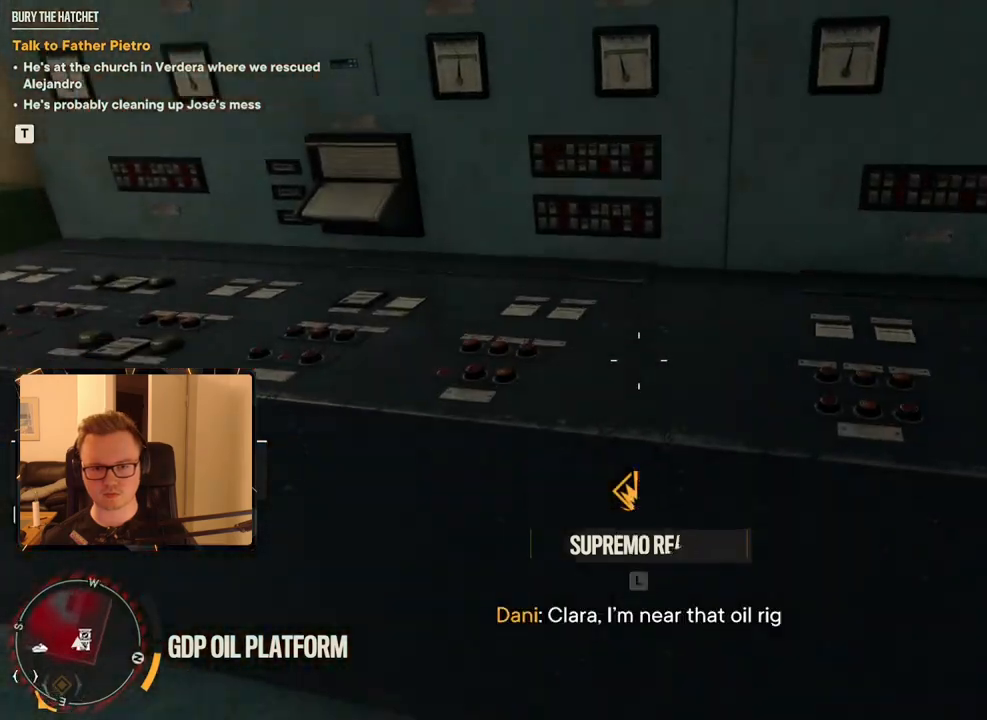
{"keys": ["escape"], "mouse": [], "events": [[34, "e", "up"], [34, "w", "up"], [134, "e", "down"], [217, "e", "up"], [450, "escape", "down"]]}
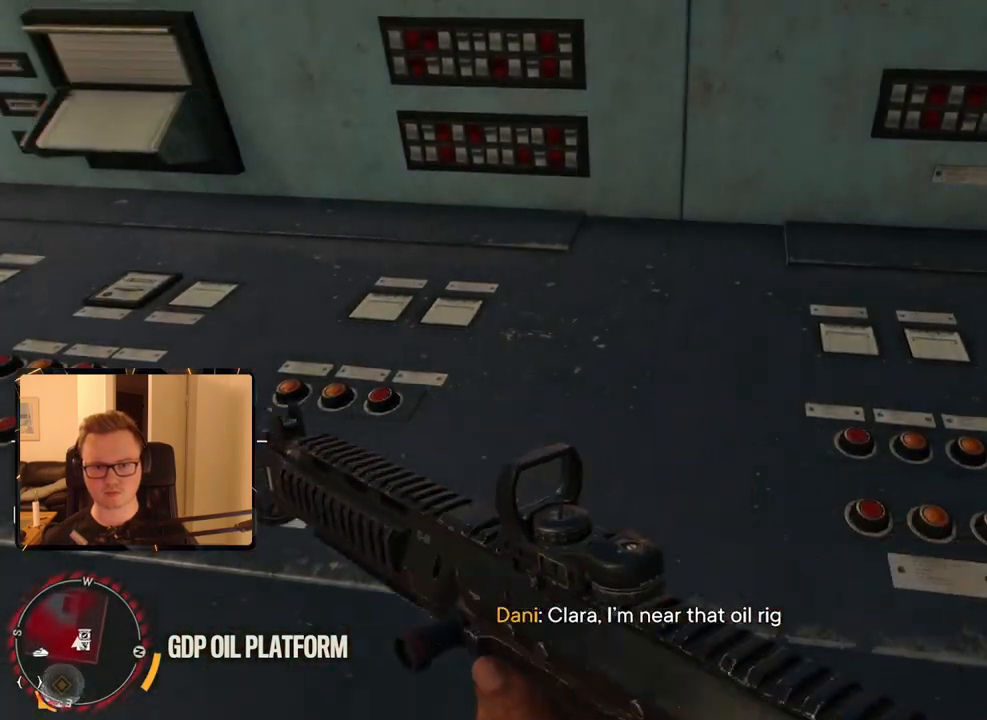
{"keys": [], "mouse": [], "events": [[50, "escape", "up"]]}
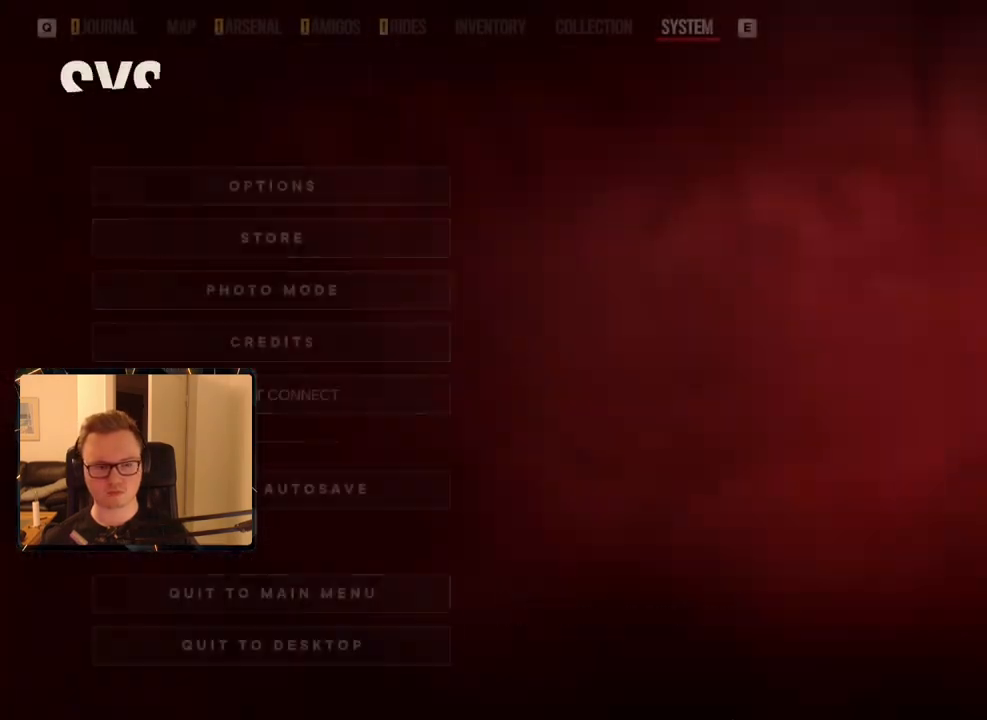
{"keys": [], "mouse": [], "events": []}
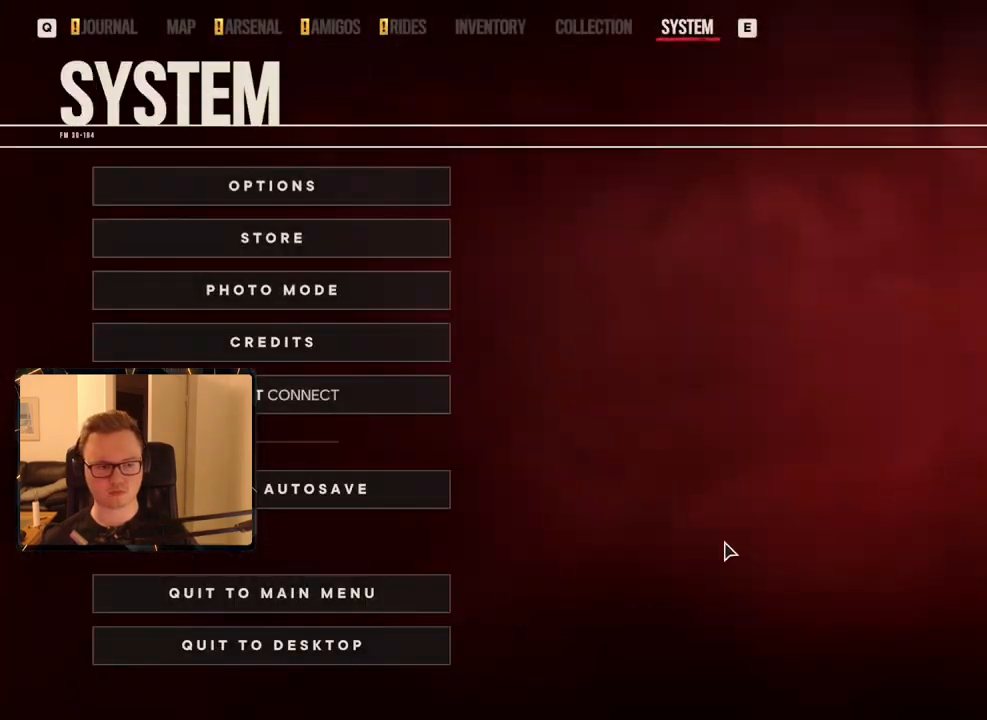
{"keys": [], "mouse": [], "events": [[117, "mouse_left", "down"], [217, "mouse_left", "up"], [217, "space", "down"], [317, "space", "up"]]}